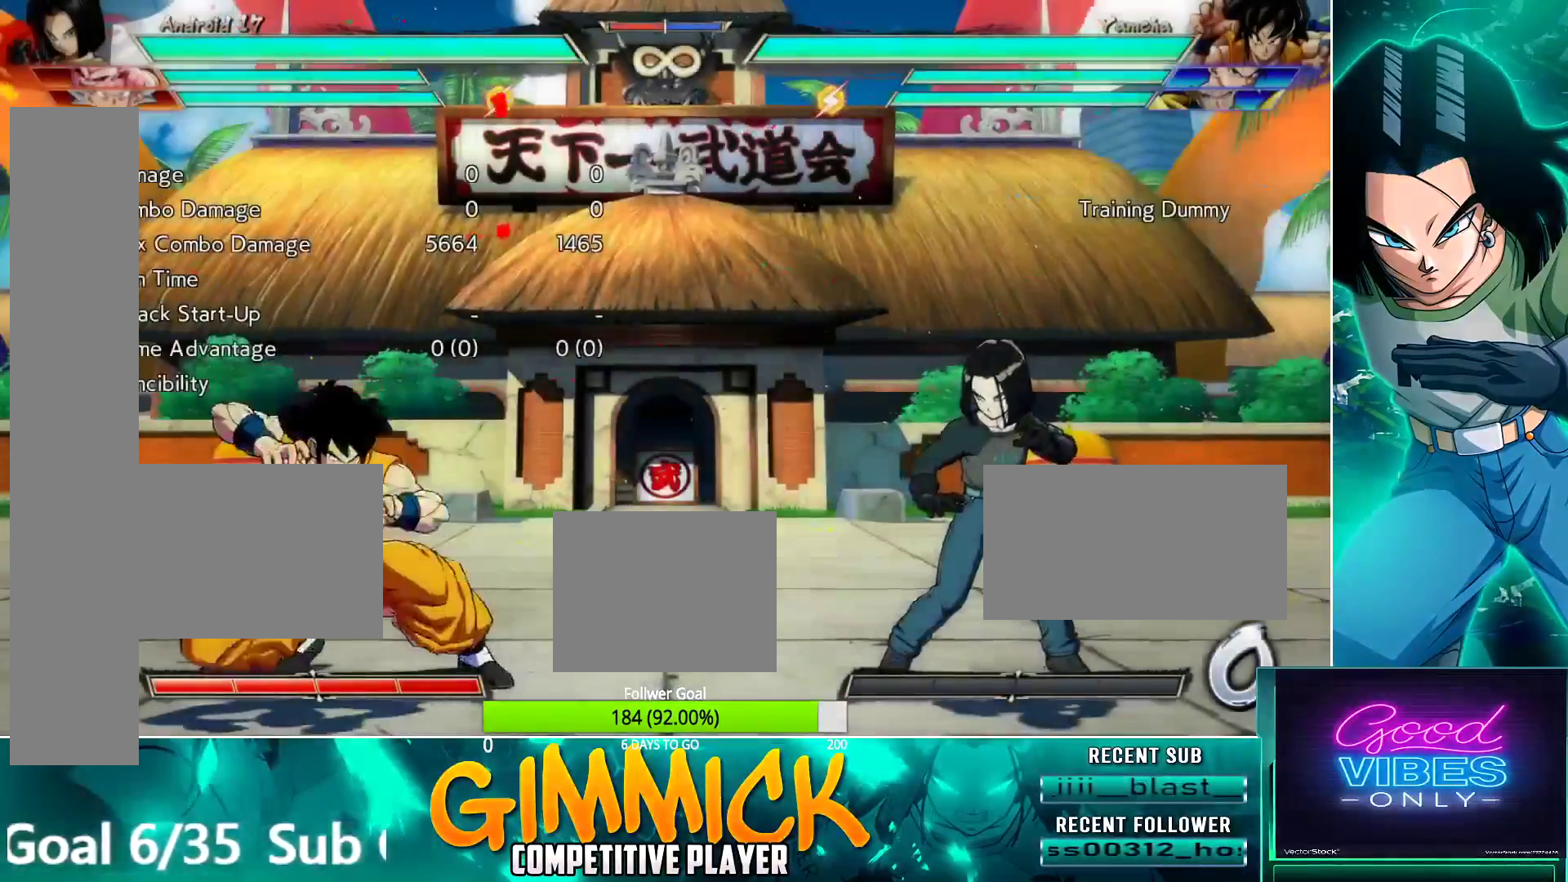
Gameplay with a controller (PlayStation layout); each line is a JSON object with the inputs held at the frame after it. "events" lists button and stick changes between this image and that frame as [ms after this image, input, new state], when the widget could be followed in between. Not read: left_stick.
{"buttons": ["SQUARE"], "right_stick": "center", "events": [[17, "DPAD_UP", "down"], [100, "R2", "down"], [183, "DPAD_UP", "up"], [200, "DPAD_LEFT", "up"], [200, "R2", "up"], [267, "TRIANGLE", "down"], [367, "TRIANGLE", "up"], [483, "SQUARE", "down"]]}
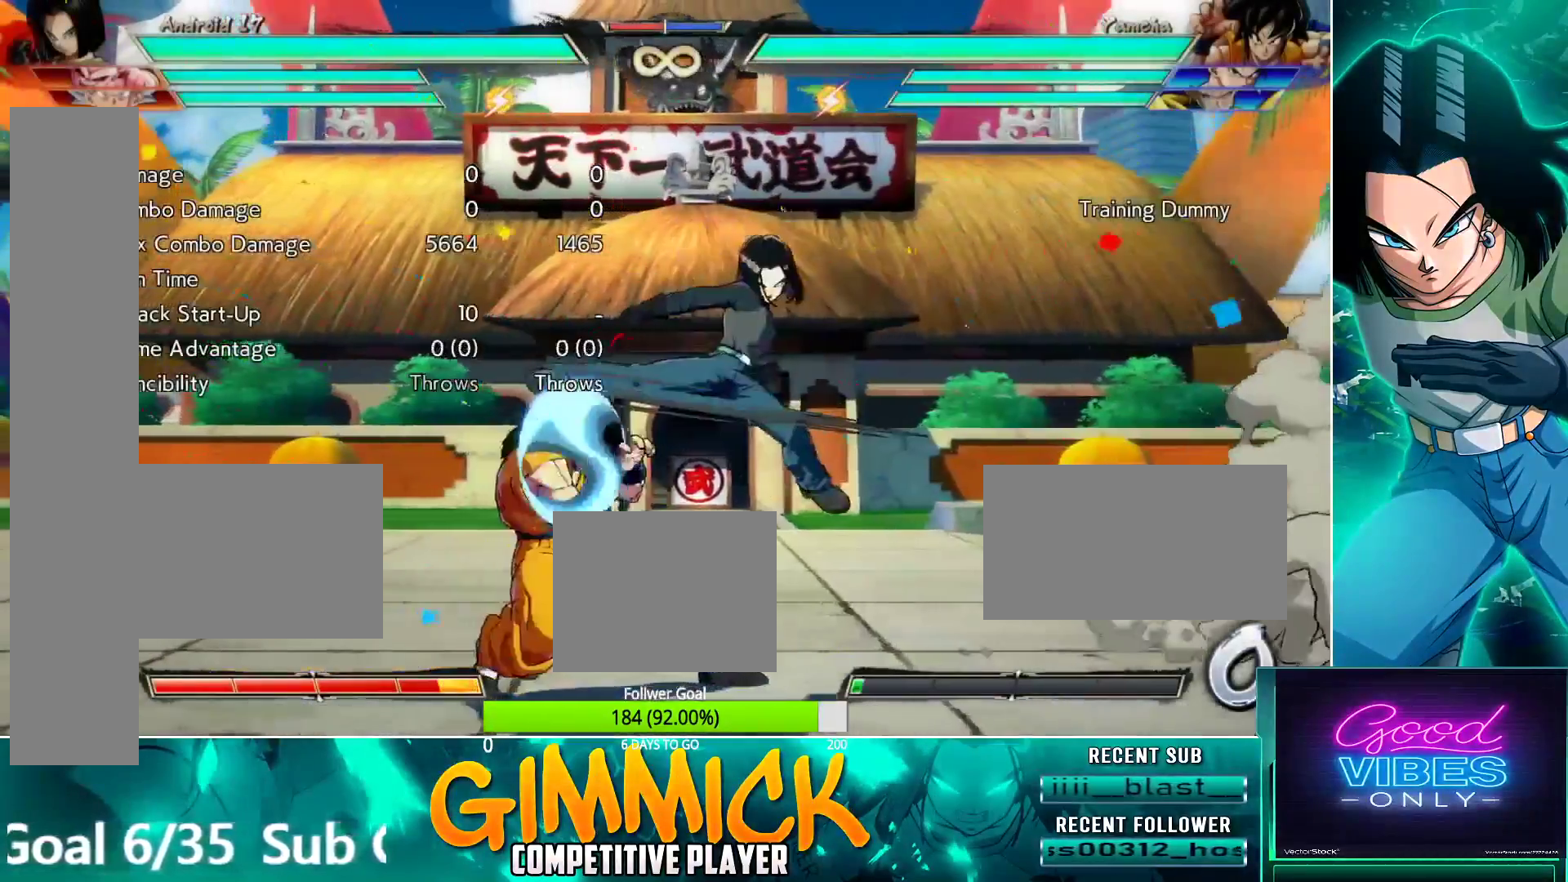
{"buttons": ["SQUARE"], "right_stick": "center", "events": [[100, "SQUARE", "up"], [383, "SQUARE", "down"]]}
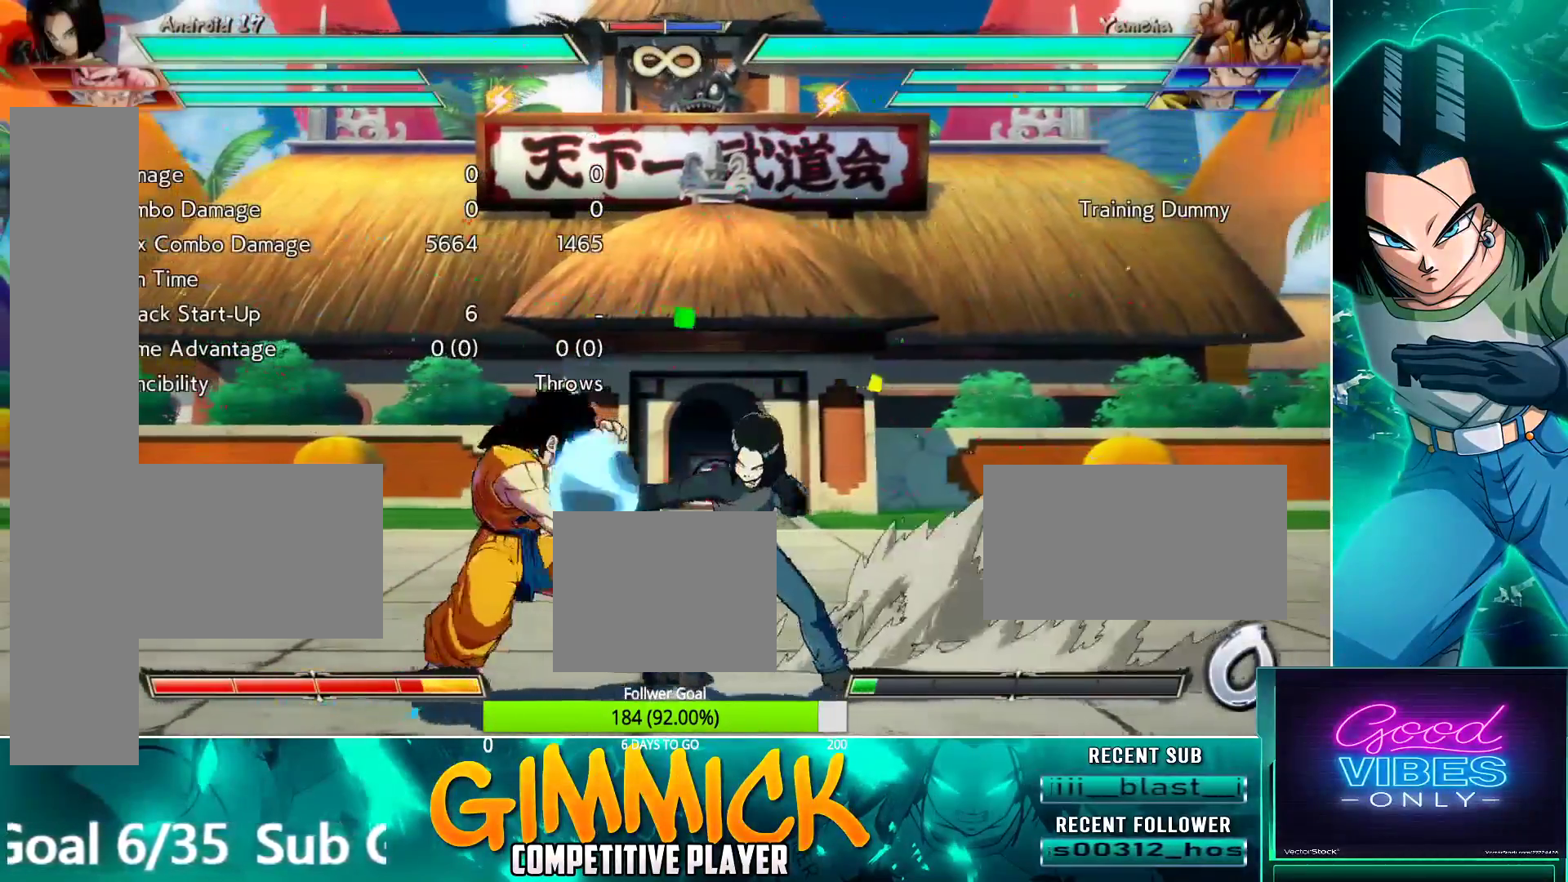
{"buttons": [], "right_stick": "center", "events": [[17, "SQUARE", "up"], [100, "SQUARE", "down"], [217, "SQUARE", "up"], [317, "TRIANGLE", "down"], [483, "TRIANGLE", "up"]]}
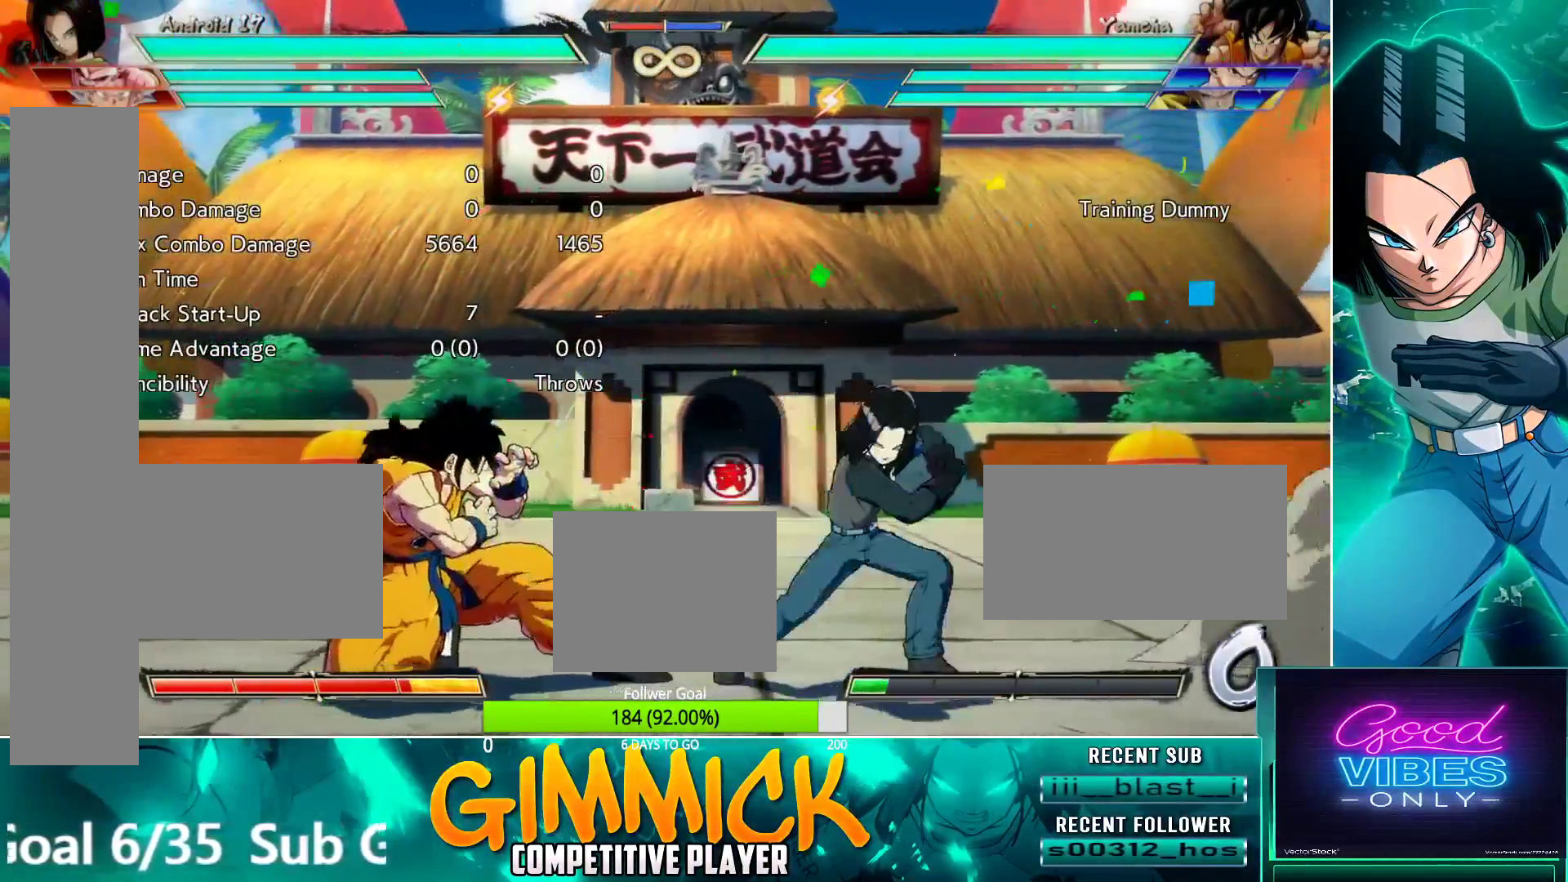
{"buttons": ["DPAD_DOWN", "DPAD_RIGHT"], "right_stick": "center"}
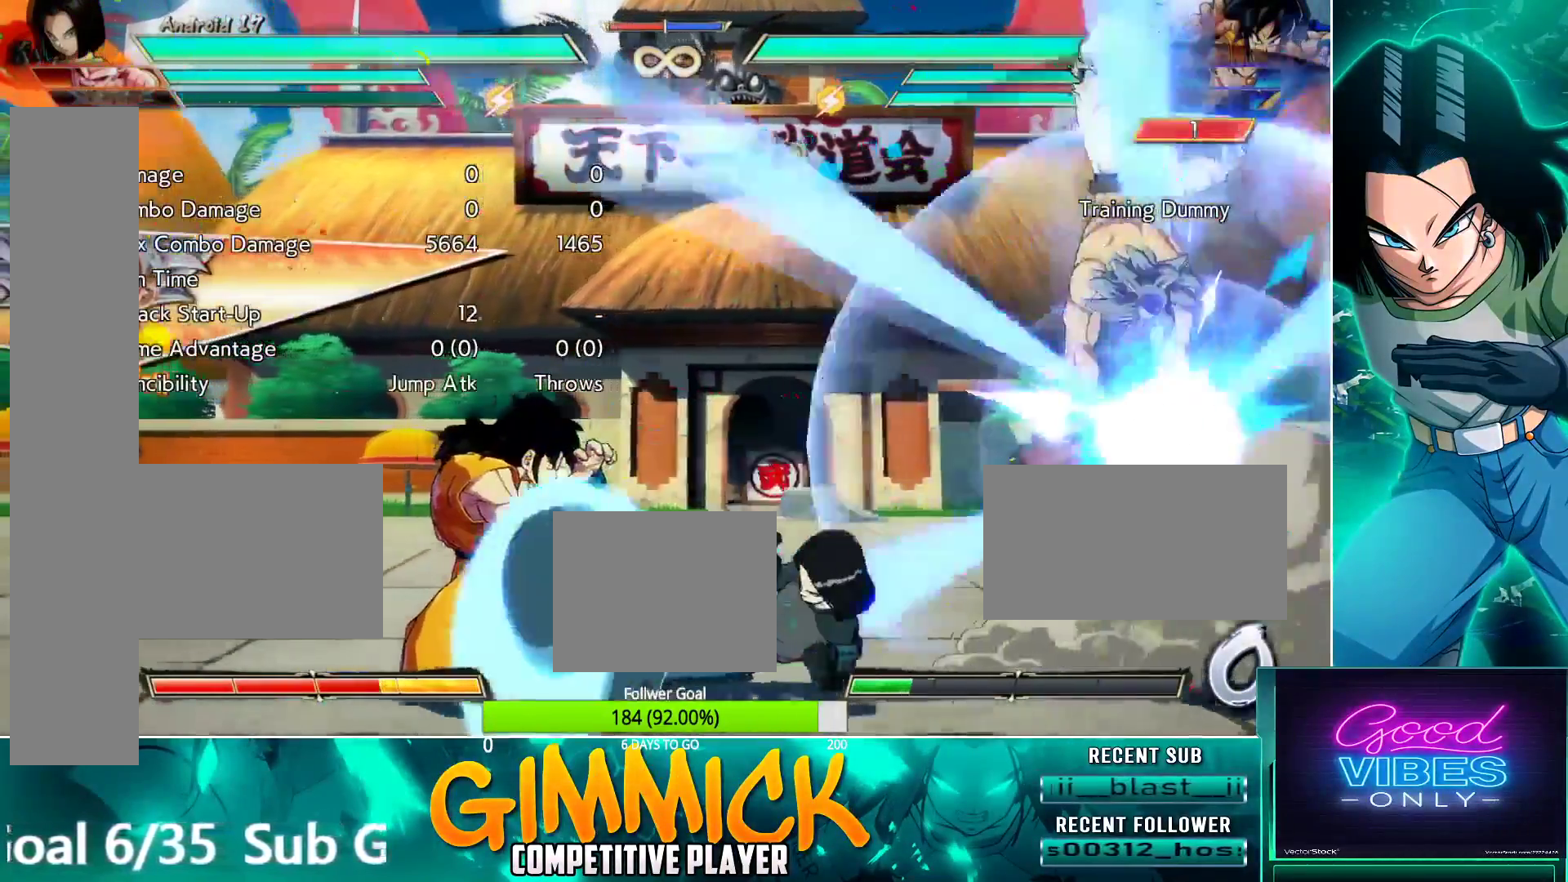
{"buttons": [], "right_stick": "center", "events": [[33, "DPAD_DOWN", "up"], [50, "SQUARE", "down"], [117, "DPAD_RIGHT", "up"], [183, "SQUARE", "up"]]}
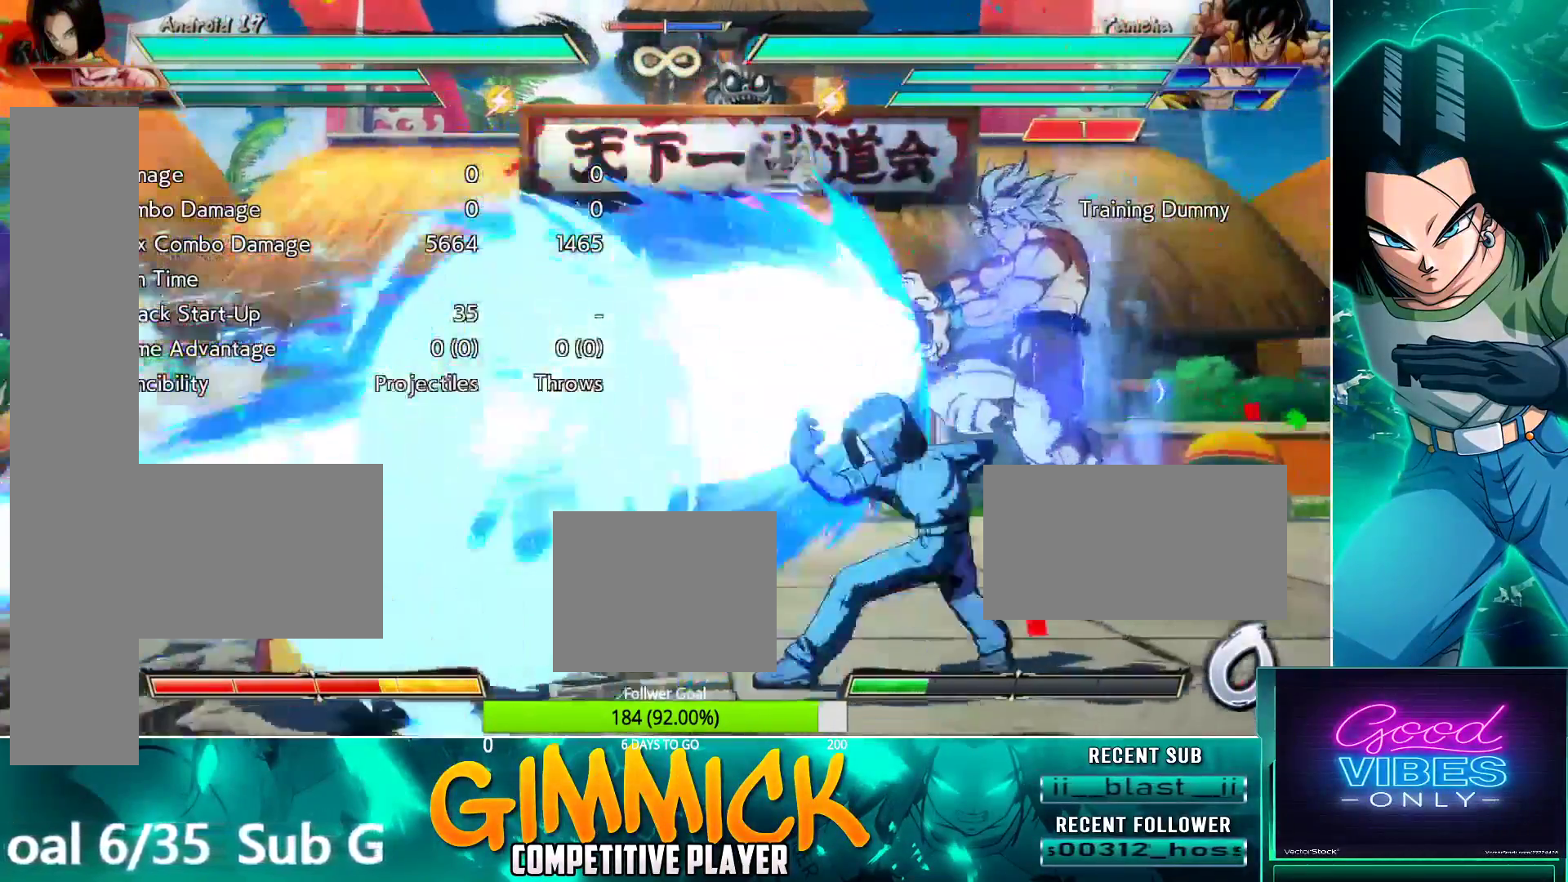
{"buttons": ["DPAD_DOWN"], "right_stick": "center", "events": [[33, "DPAD_DOWN", "down"], [267, "TRIANGLE", "down"], [433, "TRIANGLE", "up"]]}
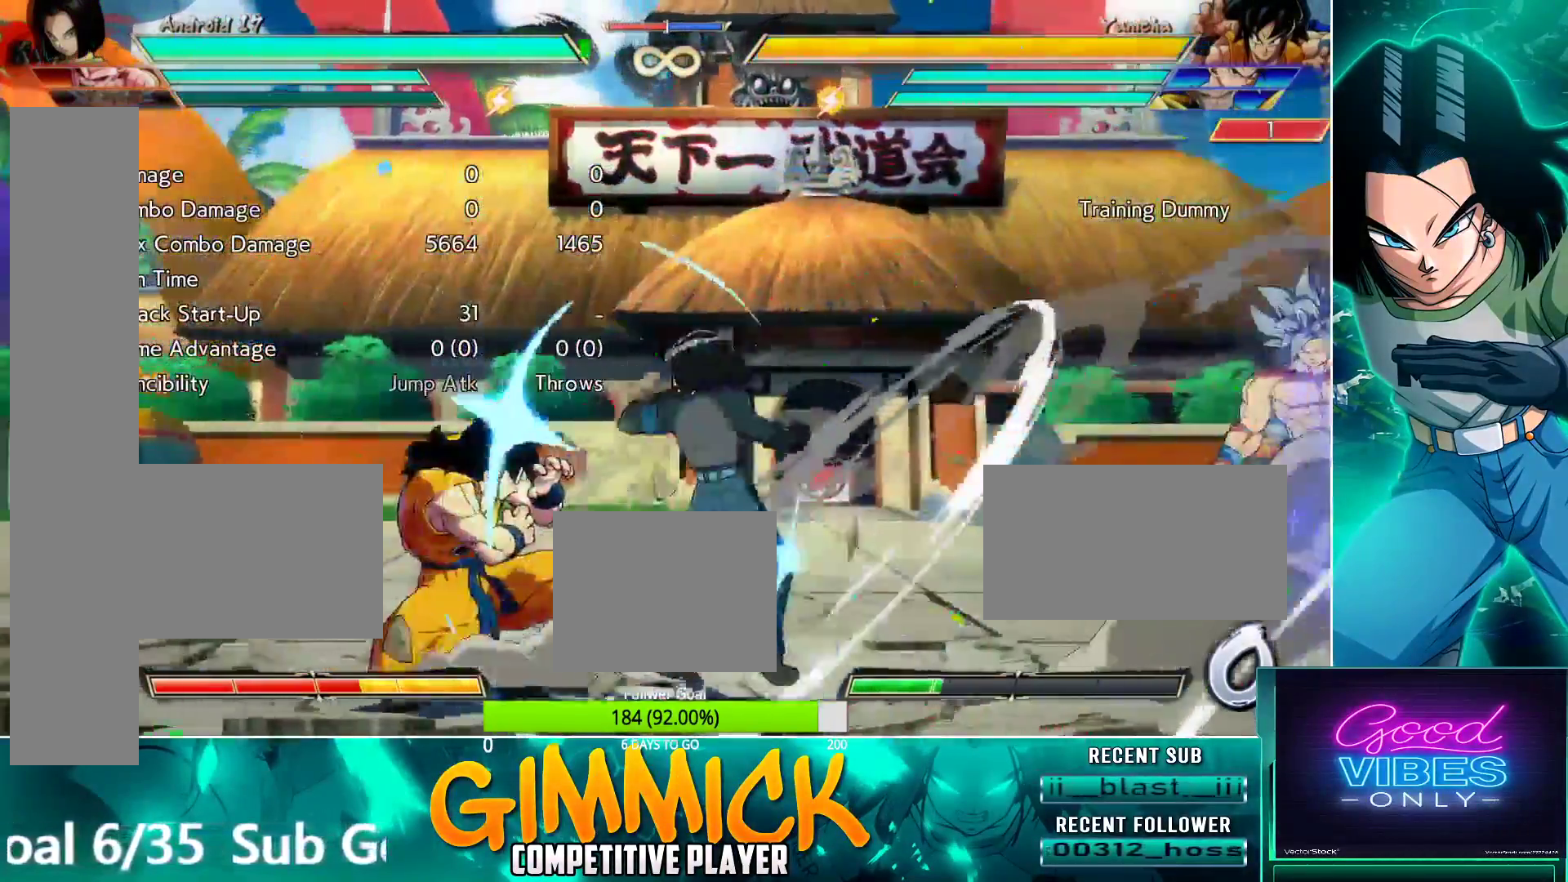
{"buttons": ["SQUARE", "DPAD_LEFT"], "right_stick": "center", "events": [[83, "TRIANGLE", "down"], [217, "DPAD_DOWN", "up"], [250, "TRIANGLE", "up"], [317, "DPAD_DOWN", "down"], [417, "DPAD_LEFT", "down"], [467, "DPAD_DOWN", "up"], [500, "SQUARE", "down"]]}
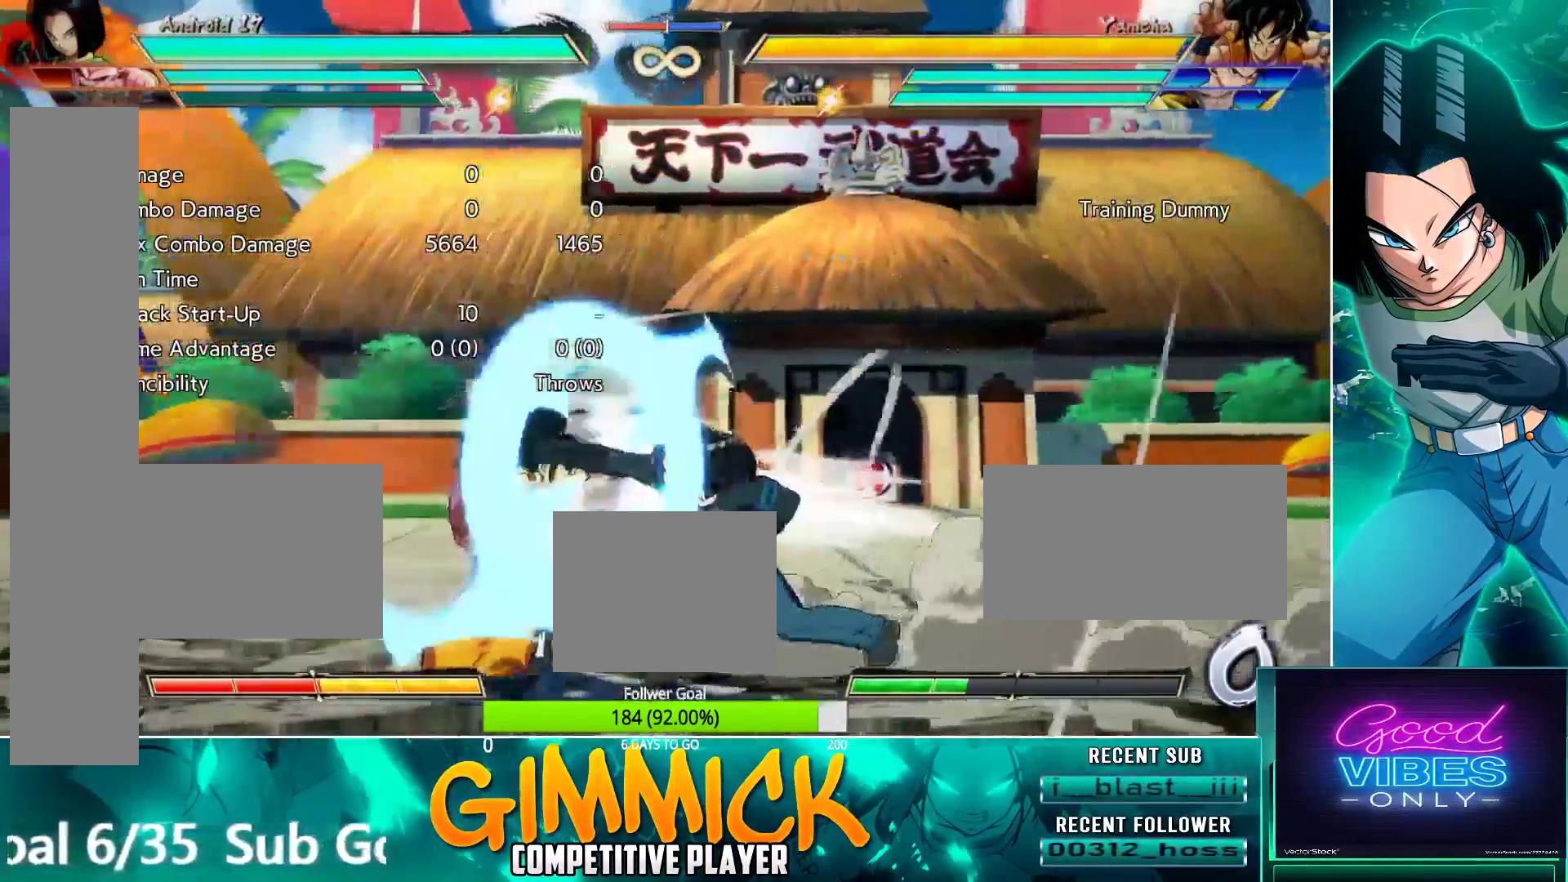
{"buttons": ["TRIANGLE", "DPAD_DOWN"], "right_stick": "center"}
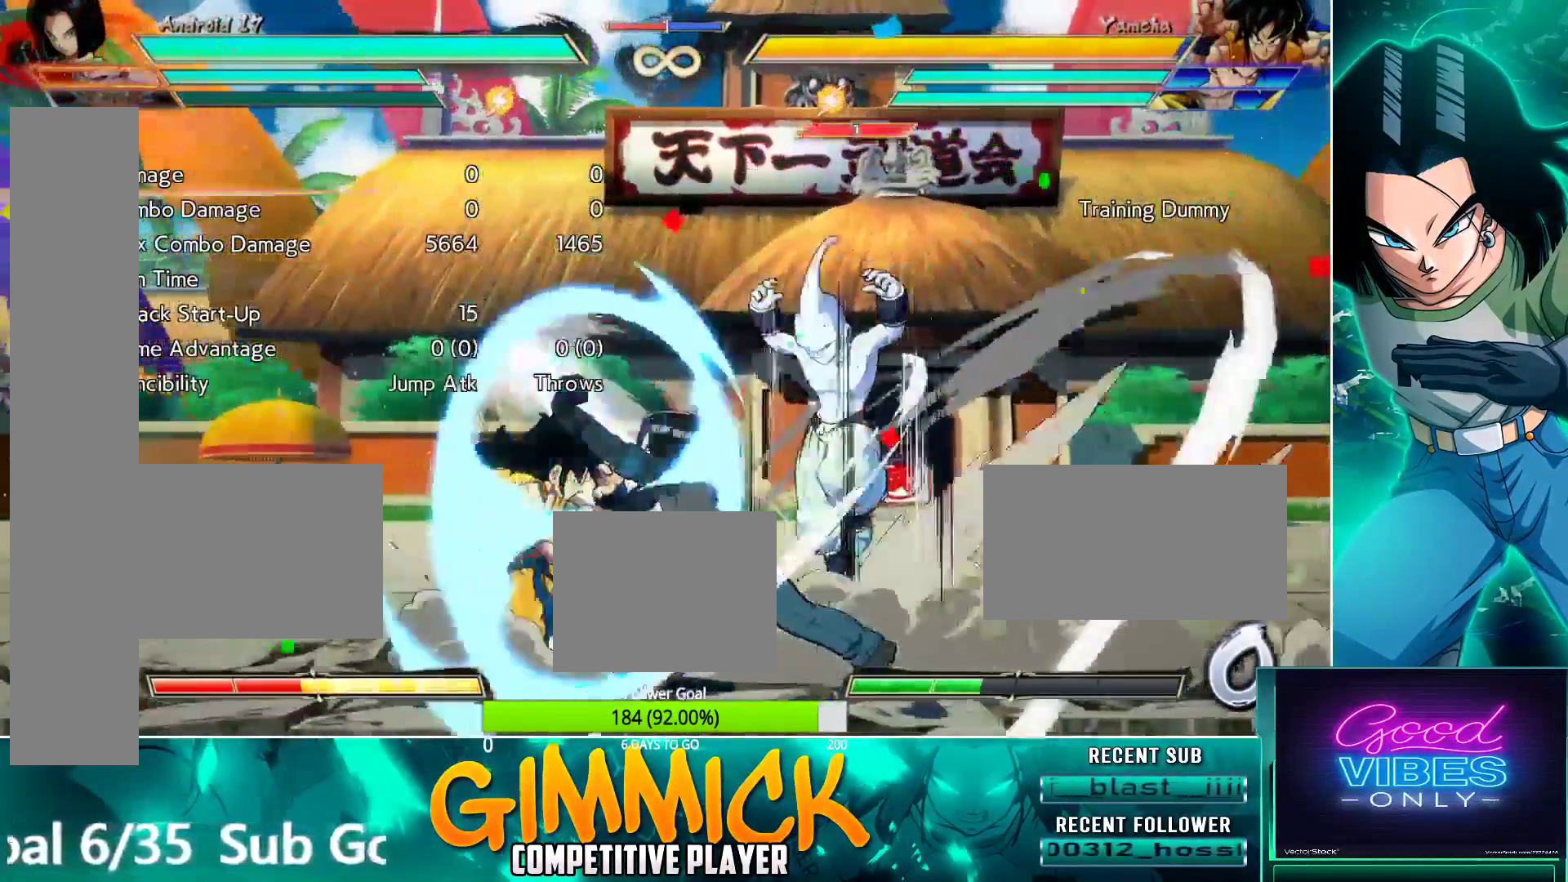
{"buttons": ["DPAD_DOWN"], "right_stick": "center"}
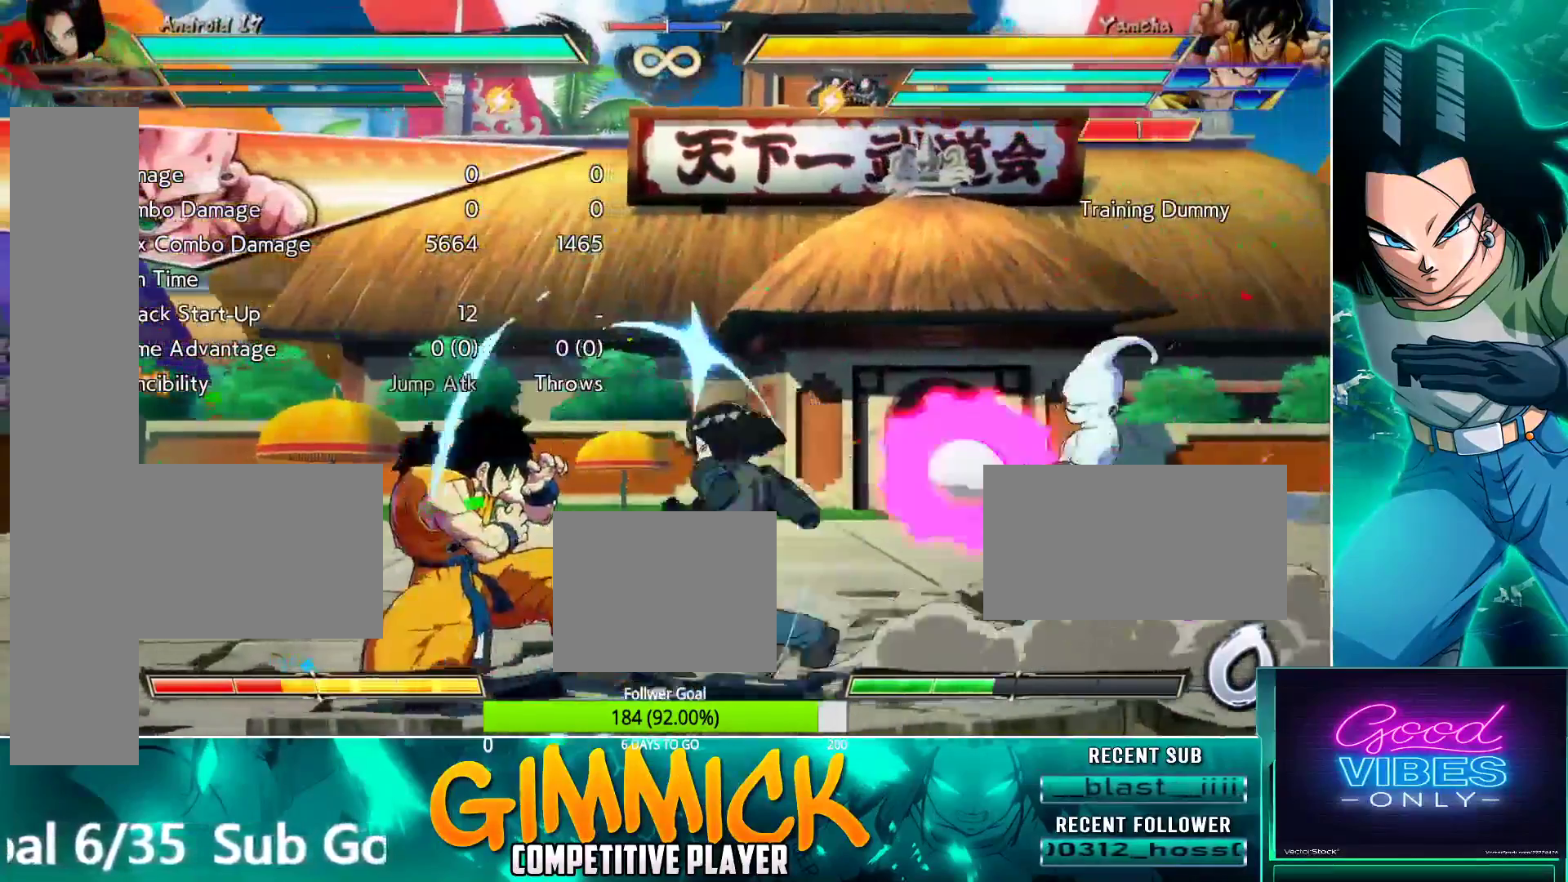
{"buttons": [], "right_stick": "center", "events": [[67, "DPAD_LEFT", "down"], [100, "DPAD_DOWN", "up"], [117, "CROSS", "down"], [200, "DPAD_LEFT", "up"], [267, "CROSS", "up"]]}
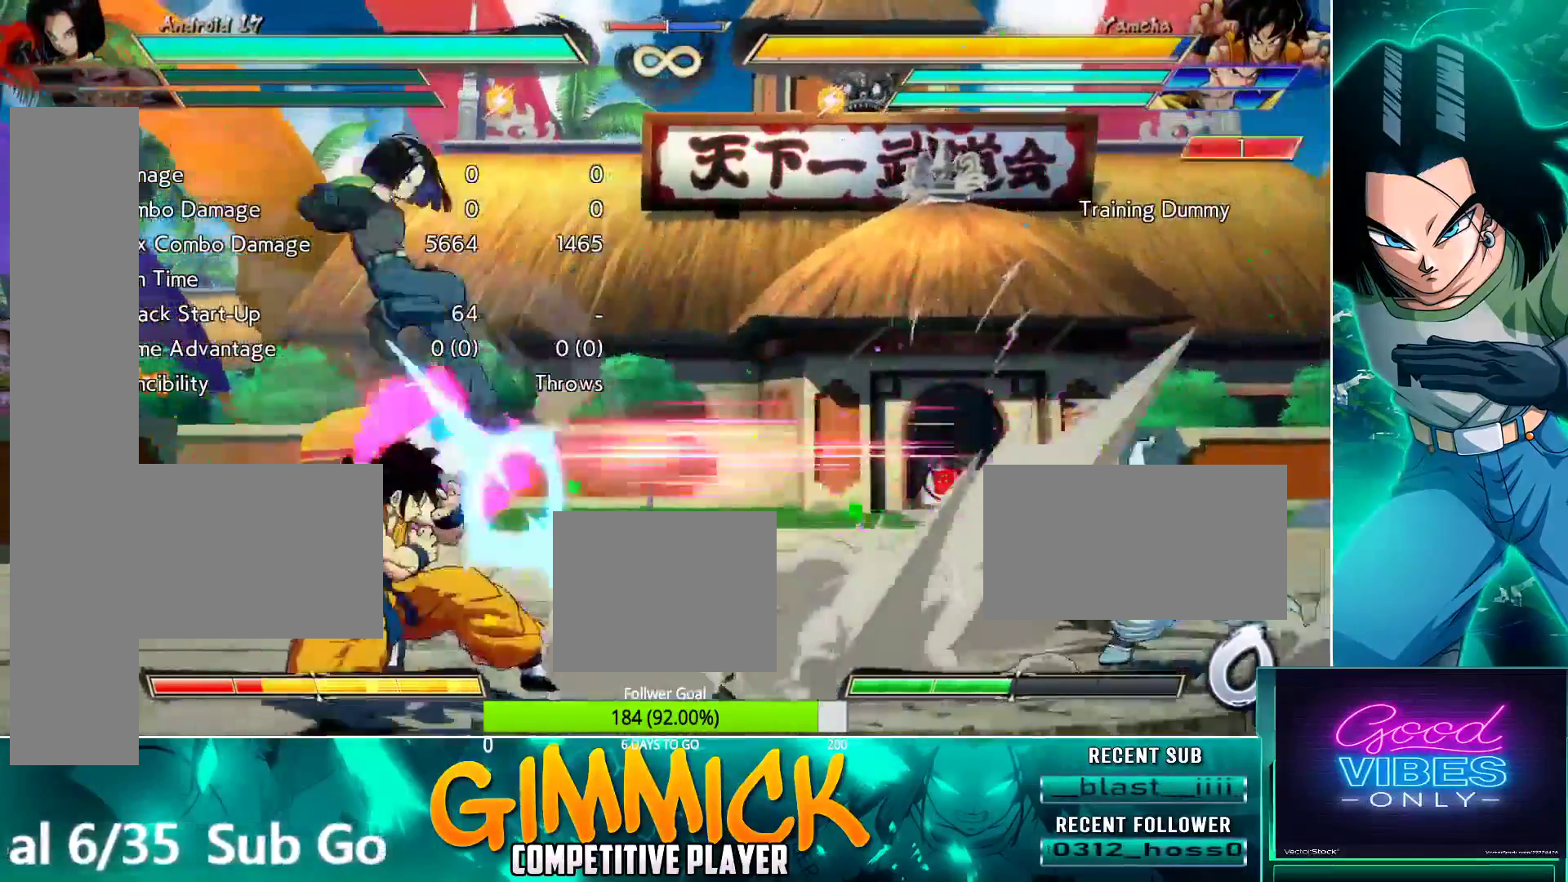
{"buttons": ["SQUARE", "DPAD_DOWN"], "right_stick": "center"}
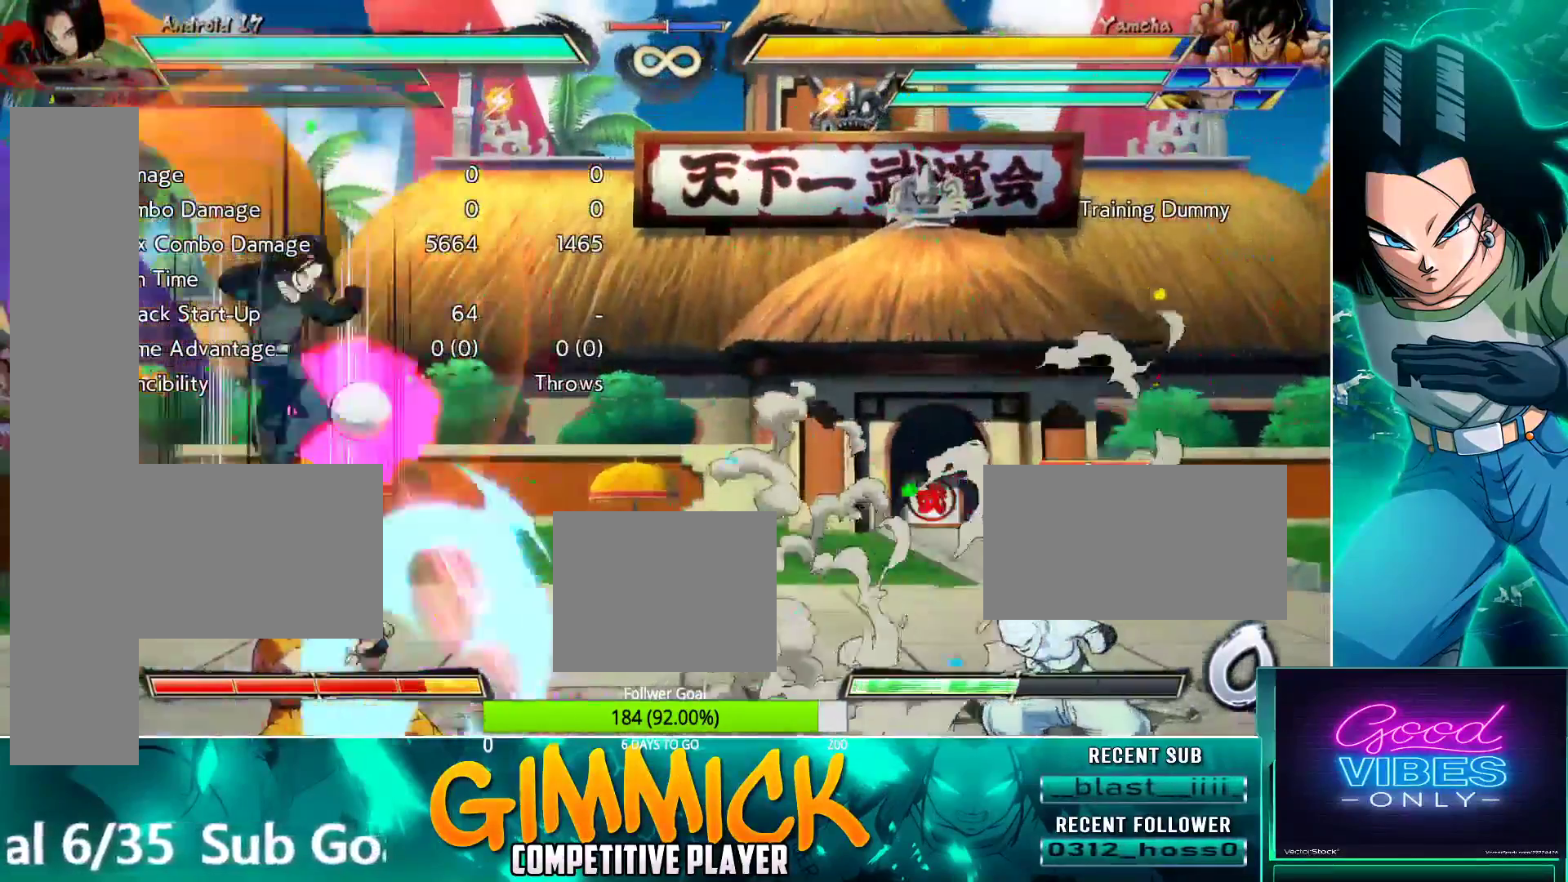
{"buttons": ["DPAD_DOWN"], "right_stick": "center", "events": [[67, "DPAD_DOWN", "up"], [100, "SQUARE", "up"], [283, "TRIANGLE", "down"], [400, "DPAD_DOWN", "down"], [433, "TRIANGLE", "up"]]}
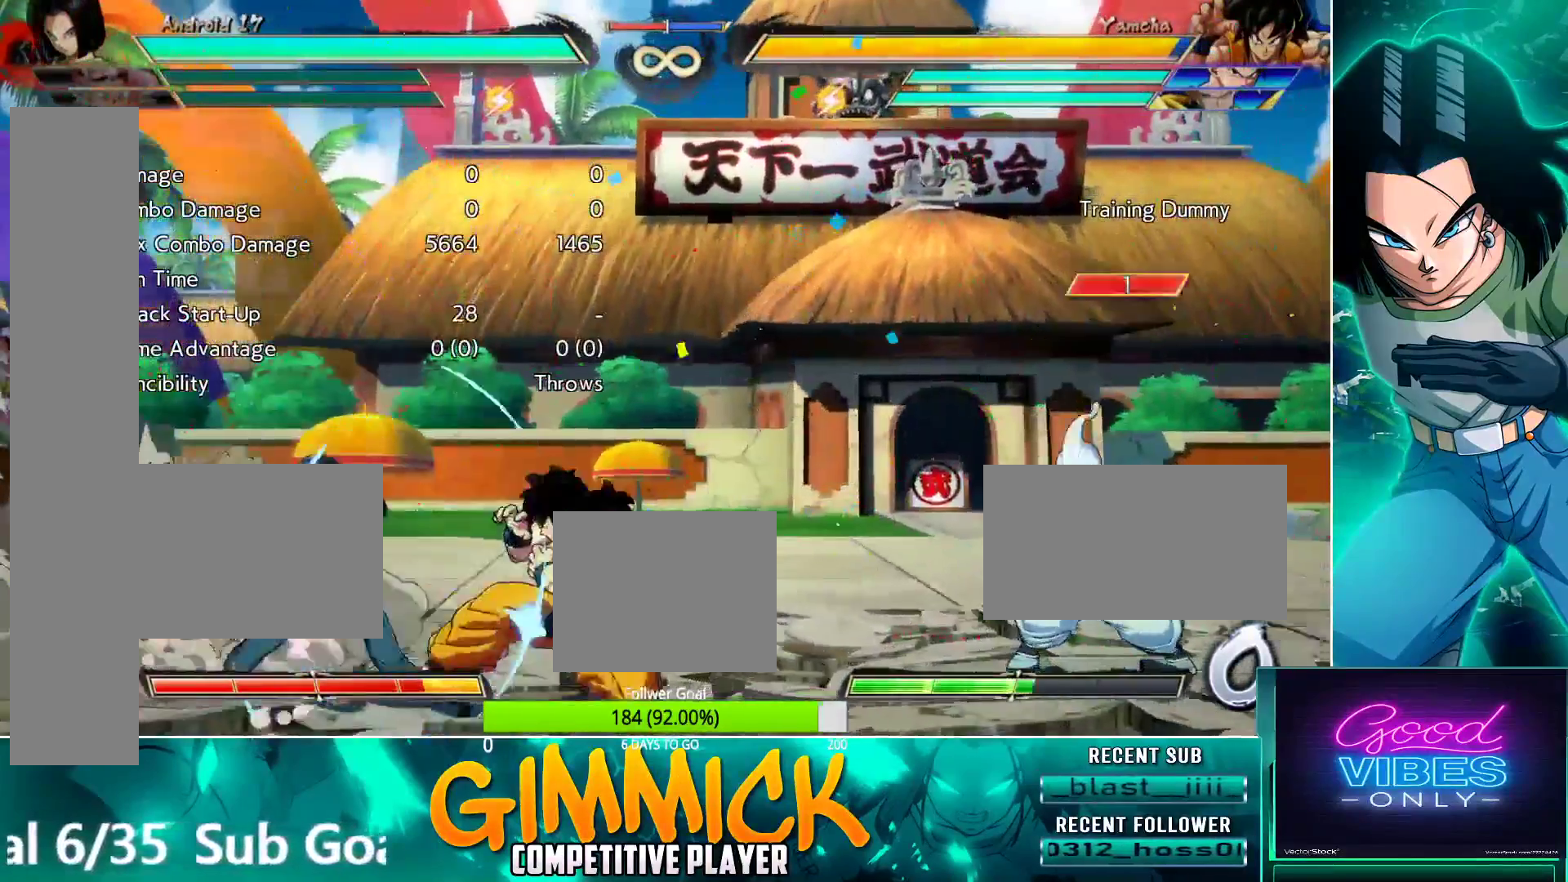
{"buttons": ["DPAD_DOWN"], "right_stick": "center"}
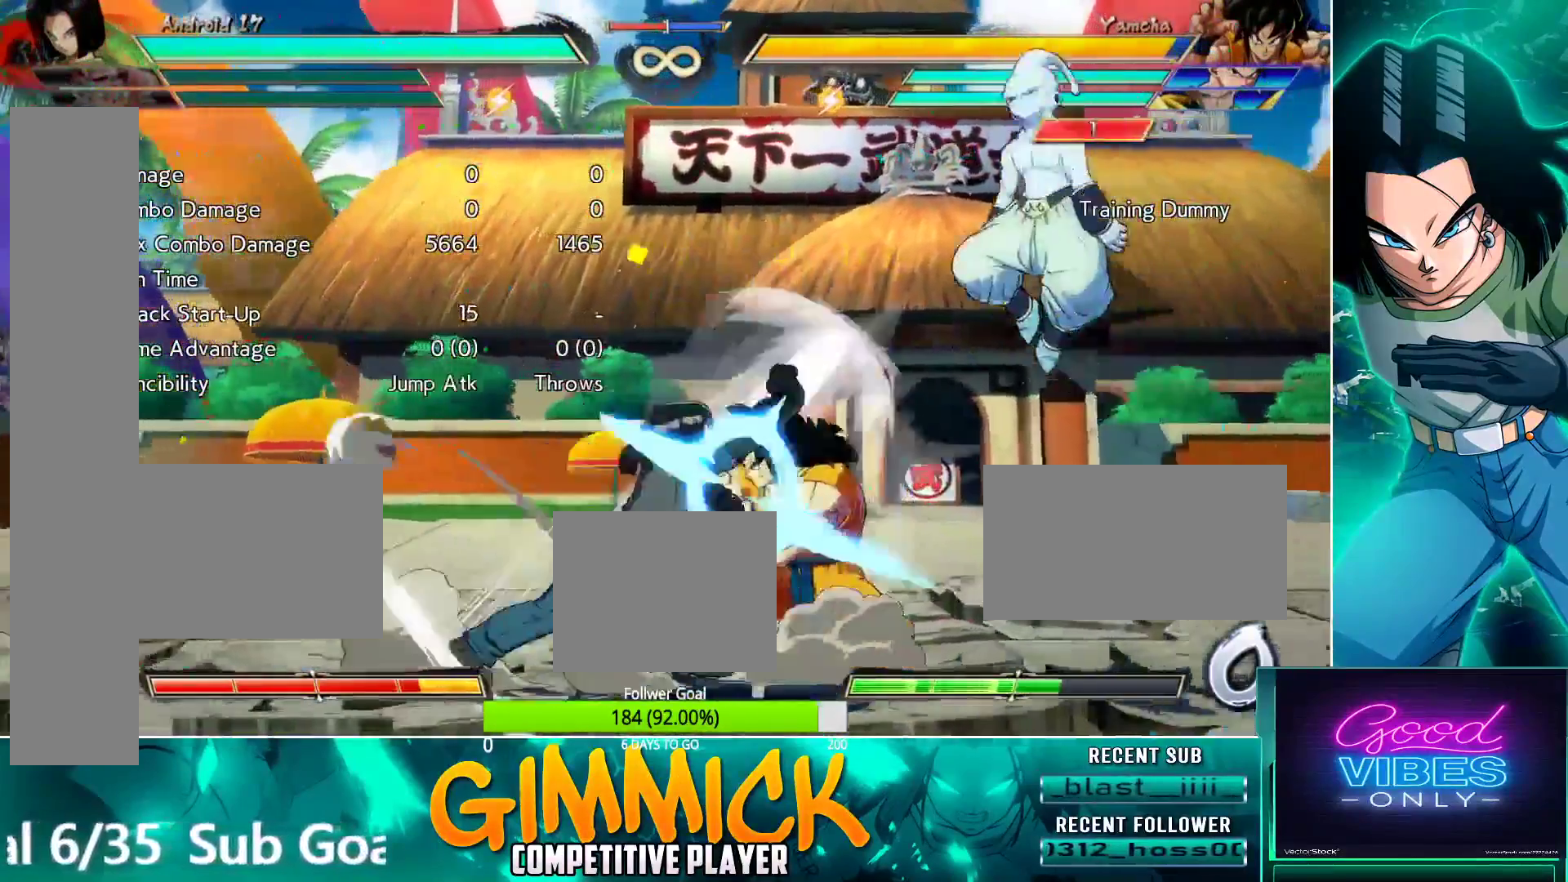
{"buttons": ["TRIANGLE", "DPAD_DOWN"], "right_stick": "center", "events": [[33, "TRIANGLE", "down"], [200, "TRIANGLE", "up"], [383, "TRIANGLE", "down"]]}
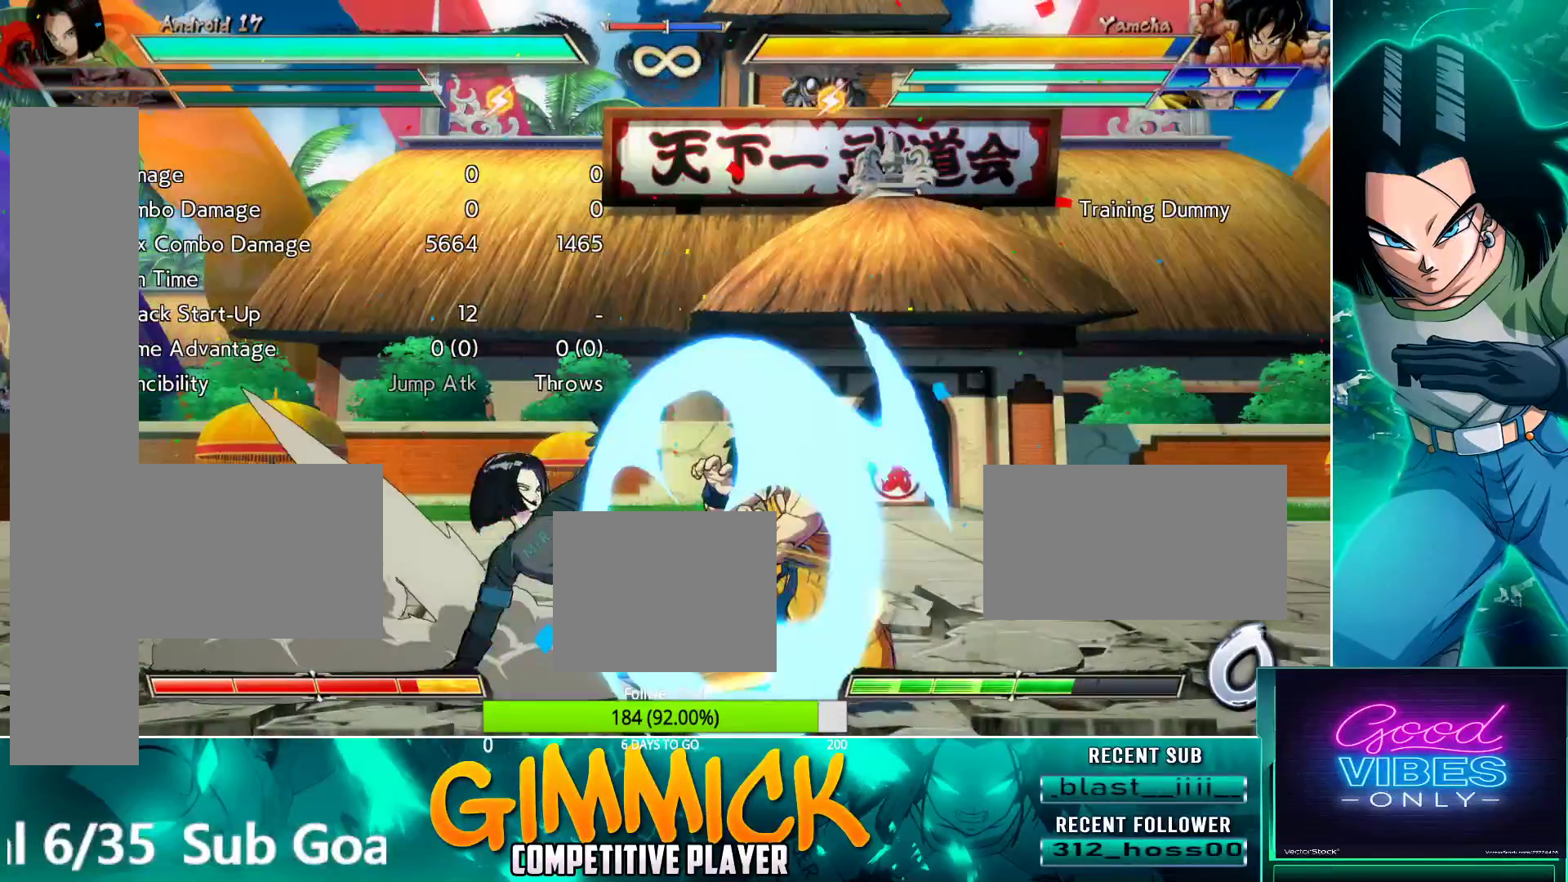
{"buttons": [], "right_stick": "center", "events": [[17, "DPAD_DOWN", "up"], [50, "TRIANGLE", "up"], [150, "DPAD_DOWN", "down"], [233, "DPAD_LEFT", "down"], [267, "DPAD_DOWN", "up"], [283, "CROSS", "down"], [350, "DPAD_LEFT", "up"], [433, "CROSS", "up"]]}
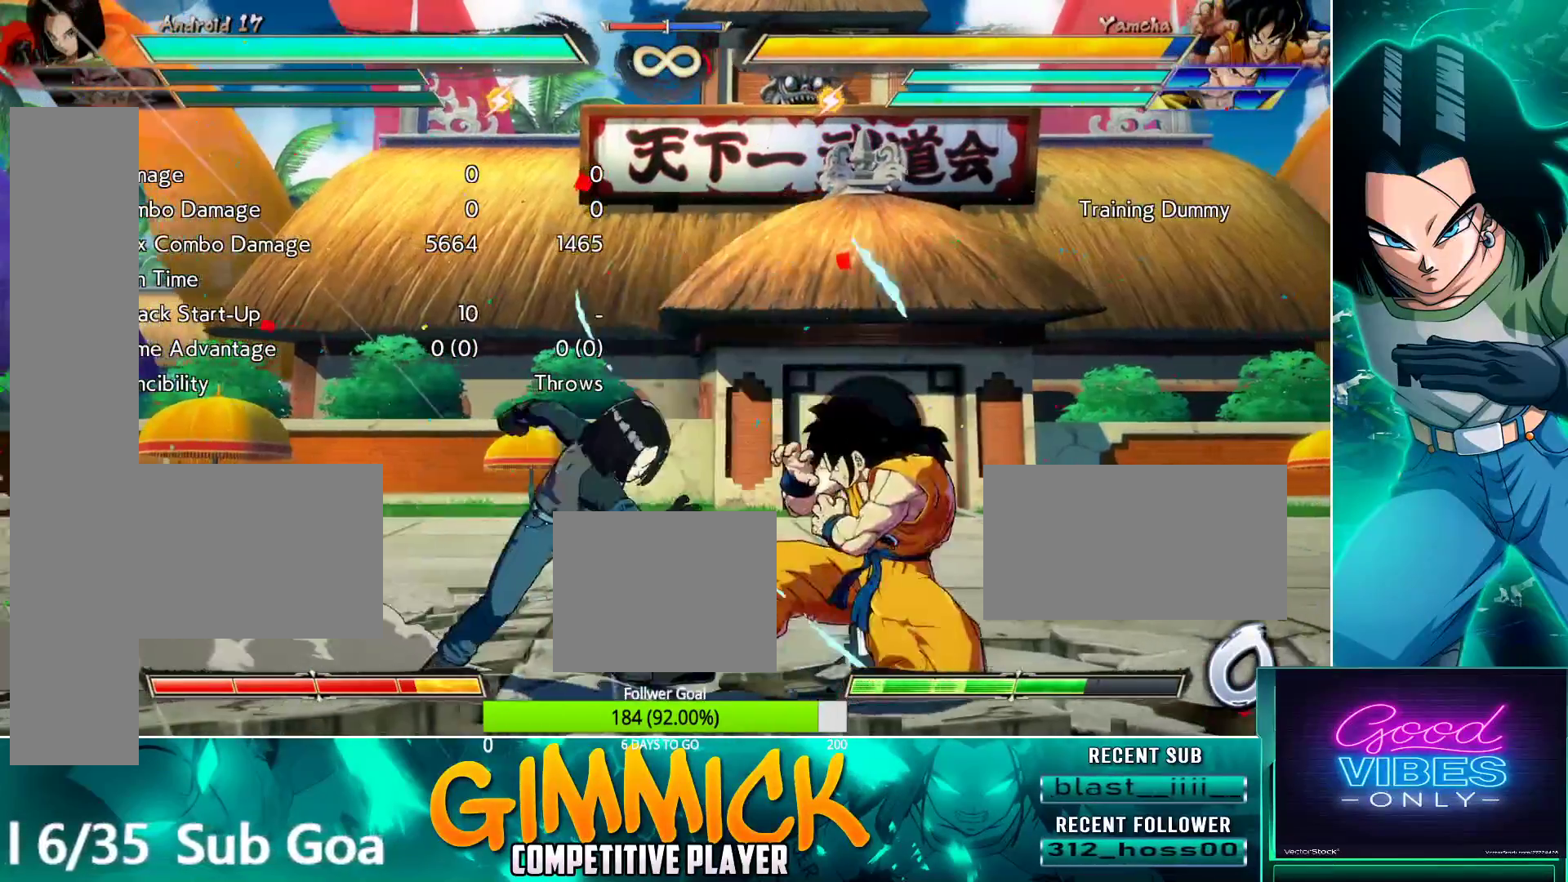
{"buttons": [], "right_stick": "center", "events": [[50, "DPAD_DOWN", "down"], [250, "DPAD_LEFT", "down"], [283, "DPAD_DOWN", "up"], [317, "CIRCLE", "down"], [383, "DPAD_LEFT", "up"], [467, "CIRCLE", "up"]]}